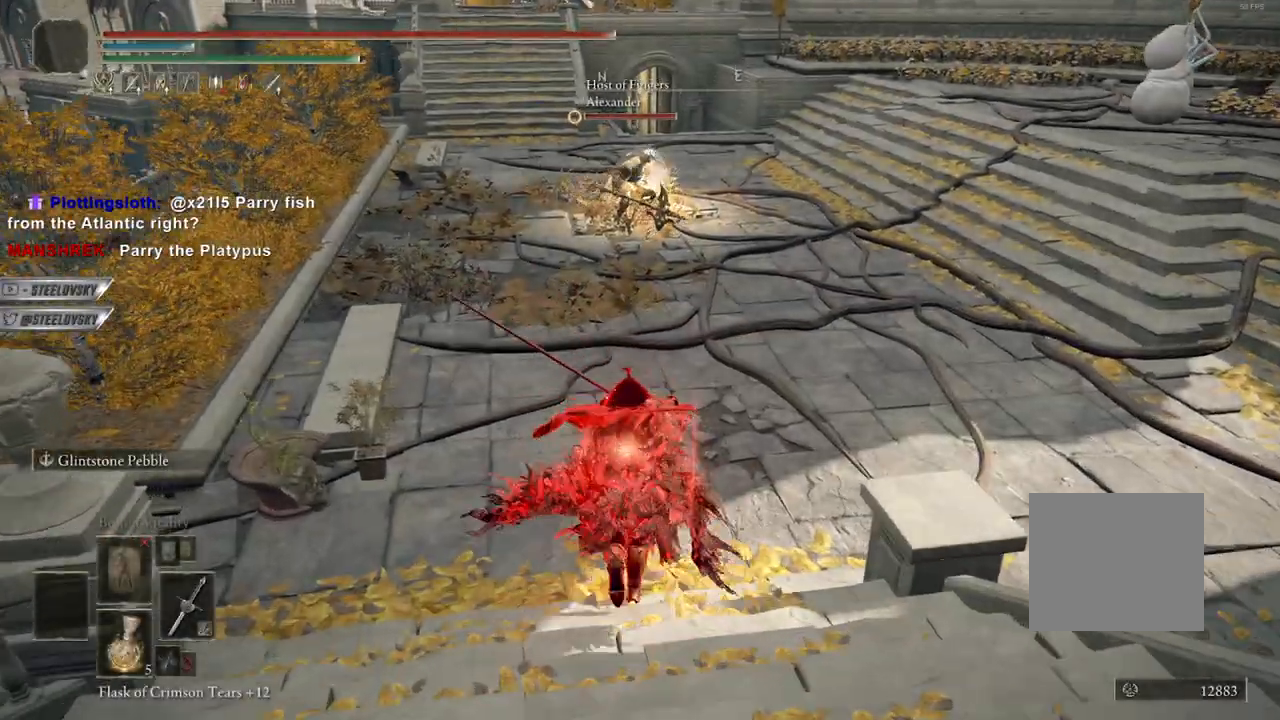
Gameplay with a controller (PlayStation layout); each line is a JSON object with the inputs held at the frame after it (dt_ms = milliseconds from this image to that frame). "events" lists button and stick changes between this image and that frame as [ms after this image, input, new state], when the widget could be followed in between.
{"dt_ms": 500, "buttons": ["CIRCLE"], "left_stick": "up", "right_stick": "center", "events": [[383, "L3", "down"], [383, "left_stick", "up"], [500, "L1", "up"], [500, "L3", "up"]]}
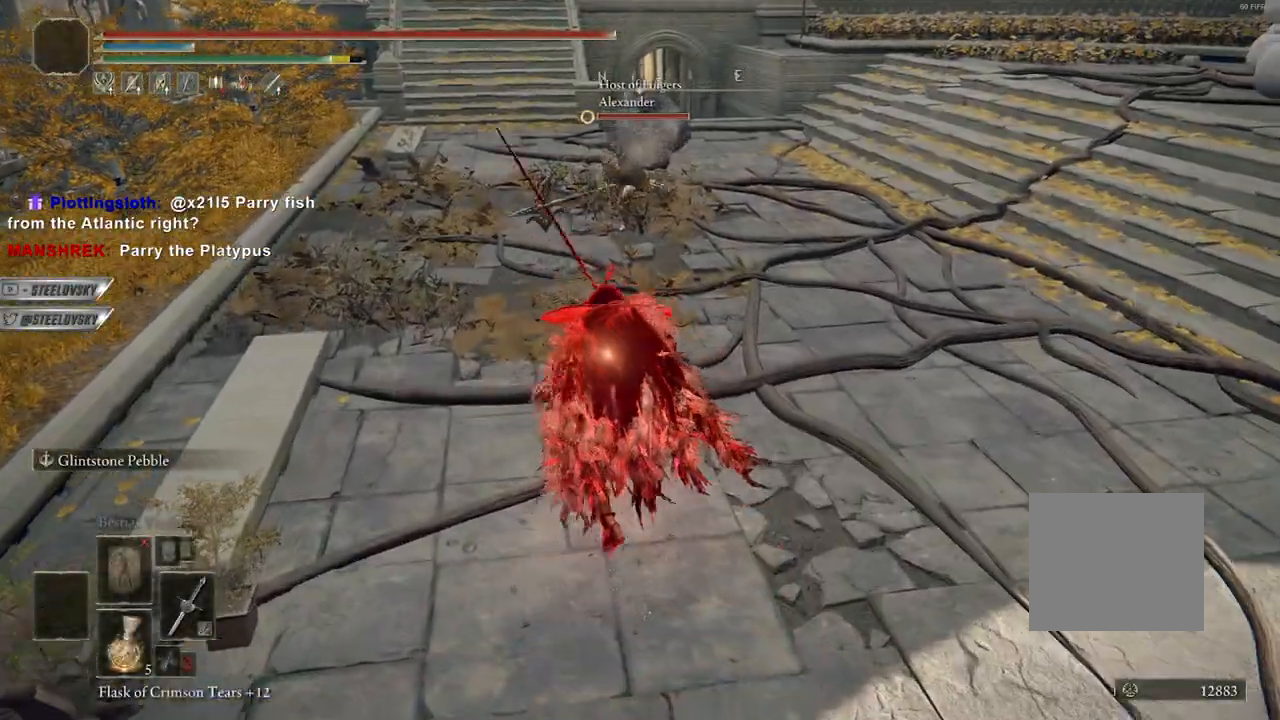
{"dt_ms": 500, "buttons": ["CIRCLE"], "left_stick": "center", "right_stick": "center", "events": [[33, "left_stick", "down"], [50, "R3", "down"], [67, "R2", "down"], [167, "R2", "up"], [167, "R3", "up"], [383, "left_stick", "center"]]}
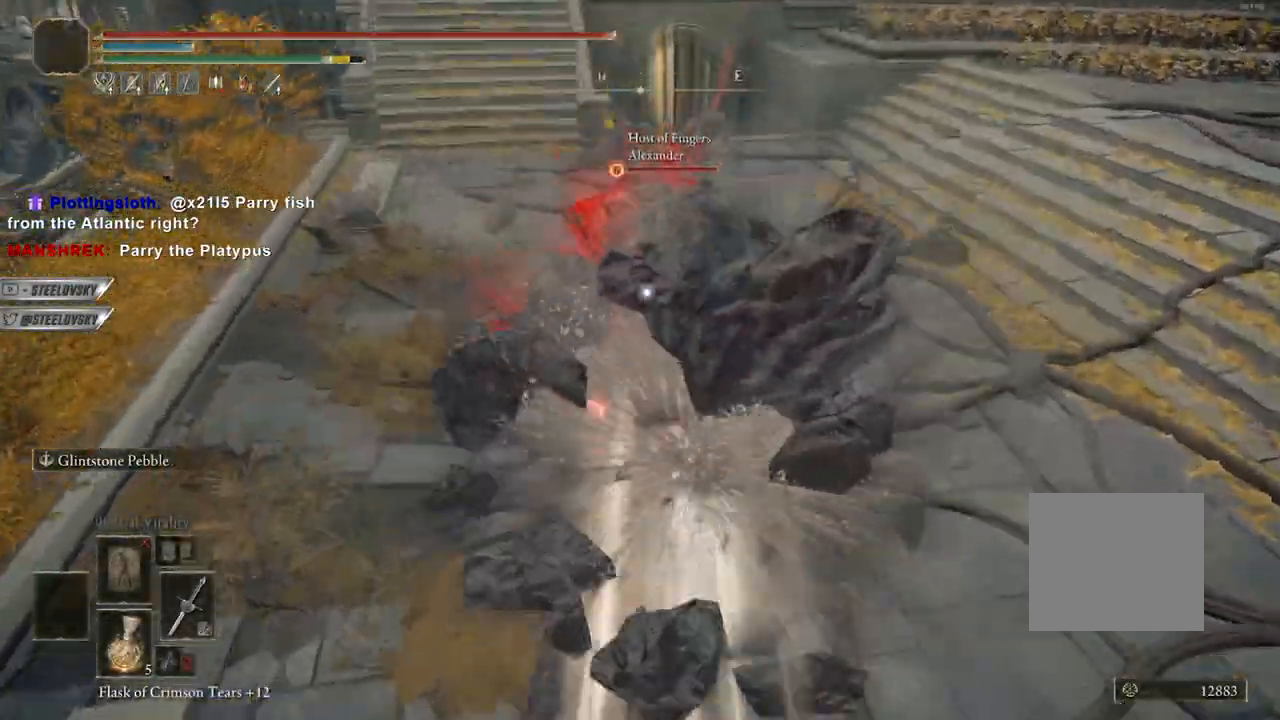
{"dt_ms": 500, "buttons": ["CIRCLE"], "left_stick": "center", "right_stick": "center"}
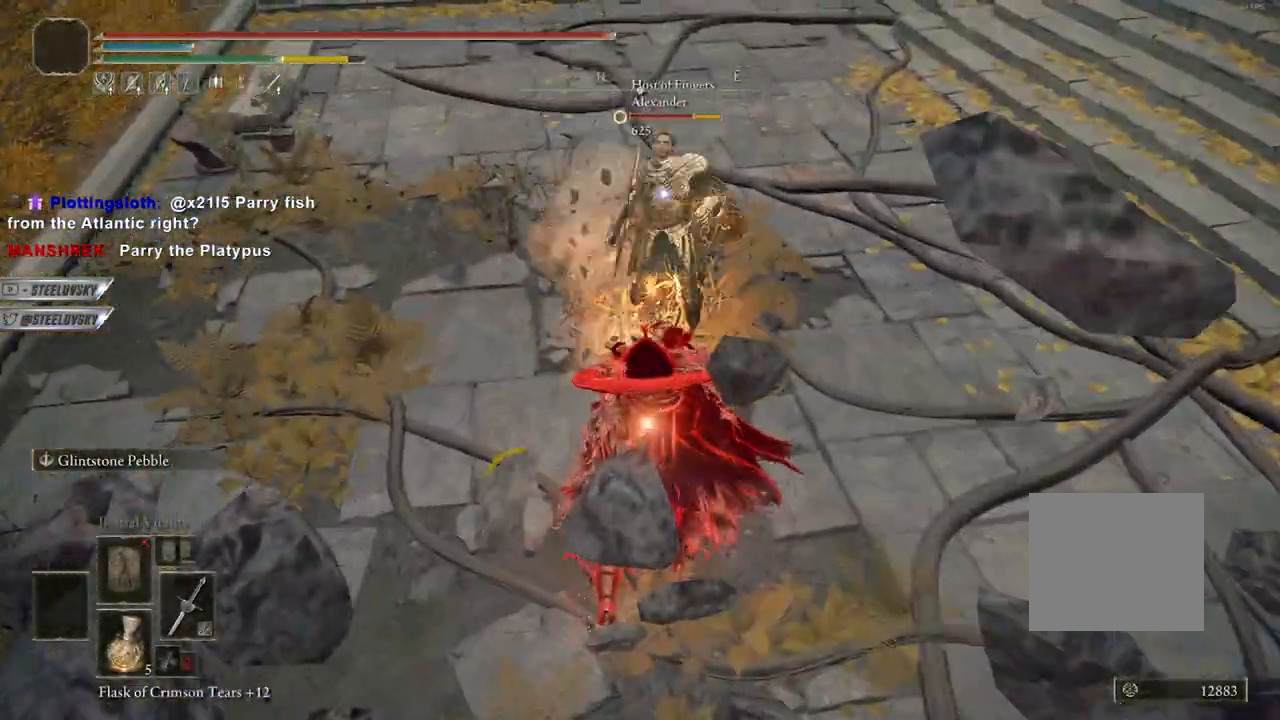
{"dt_ms": 500, "buttons": ["CIRCLE"], "left_stick": "up-right", "right_stick": "center", "events": [[67, "left_stick", "up-right"], [133, "R1", "down"], [233, "R1", "up"]]}
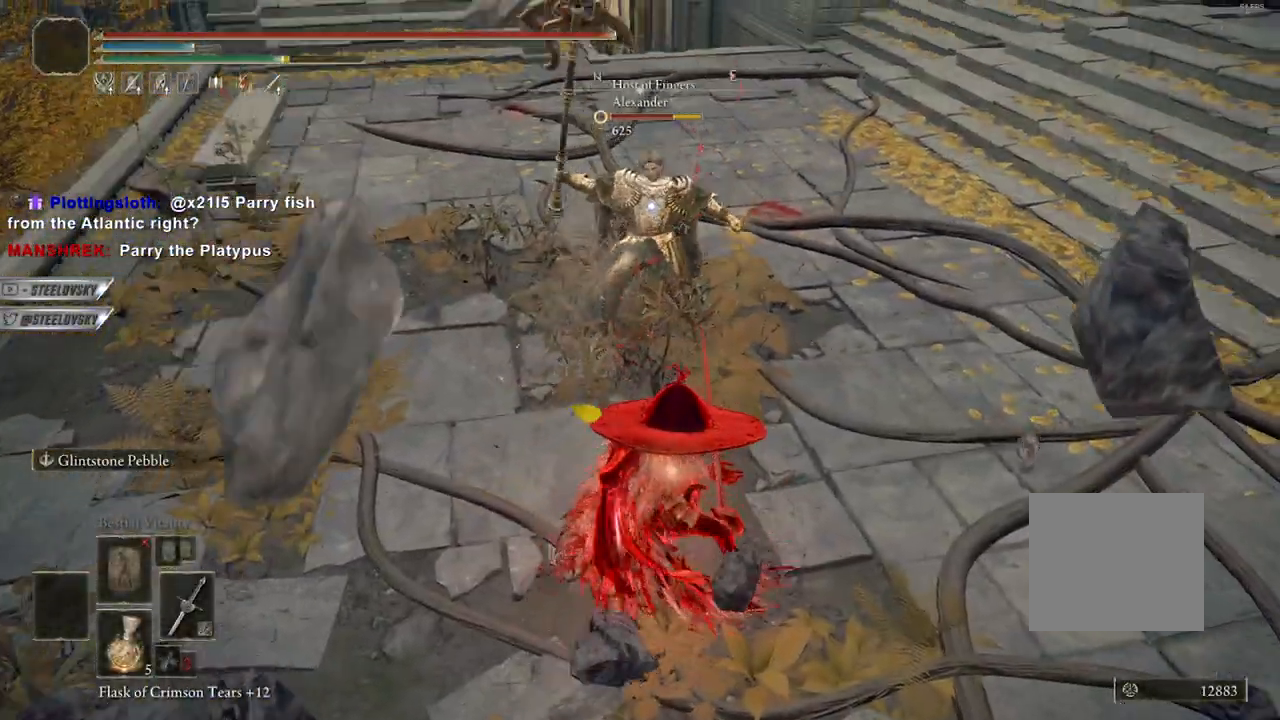
{"dt_ms": 500, "buttons": ["CIRCLE", "L1"], "left_stick": "up-right", "right_stick": "center", "events": [[450, "L1", "down"]]}
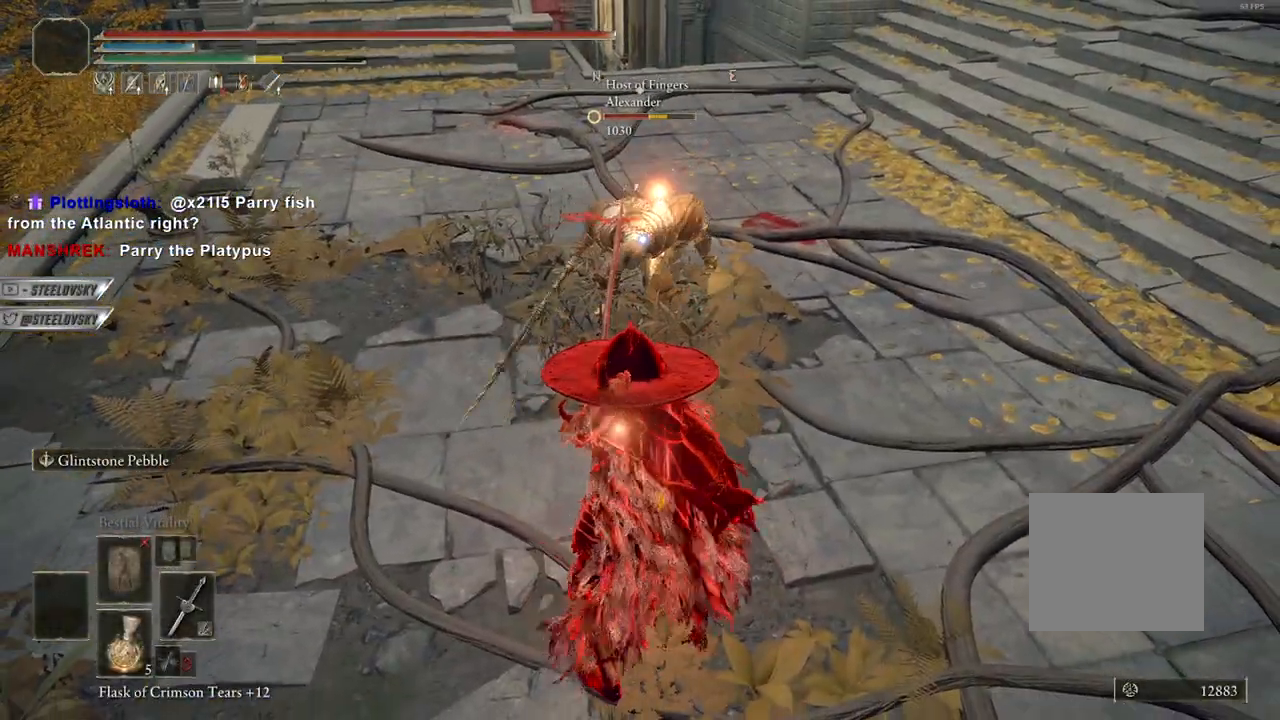
{"dt_ms": 500, "buttons": ["CIRCLE", "R2"], "left_stick": "up-right", "right_stick": "center", "events": [[33, "left_stick", "right"], [367, "left_stick", "up-right"], [450, "L1", "up"], [467, "R2", "down"]]}
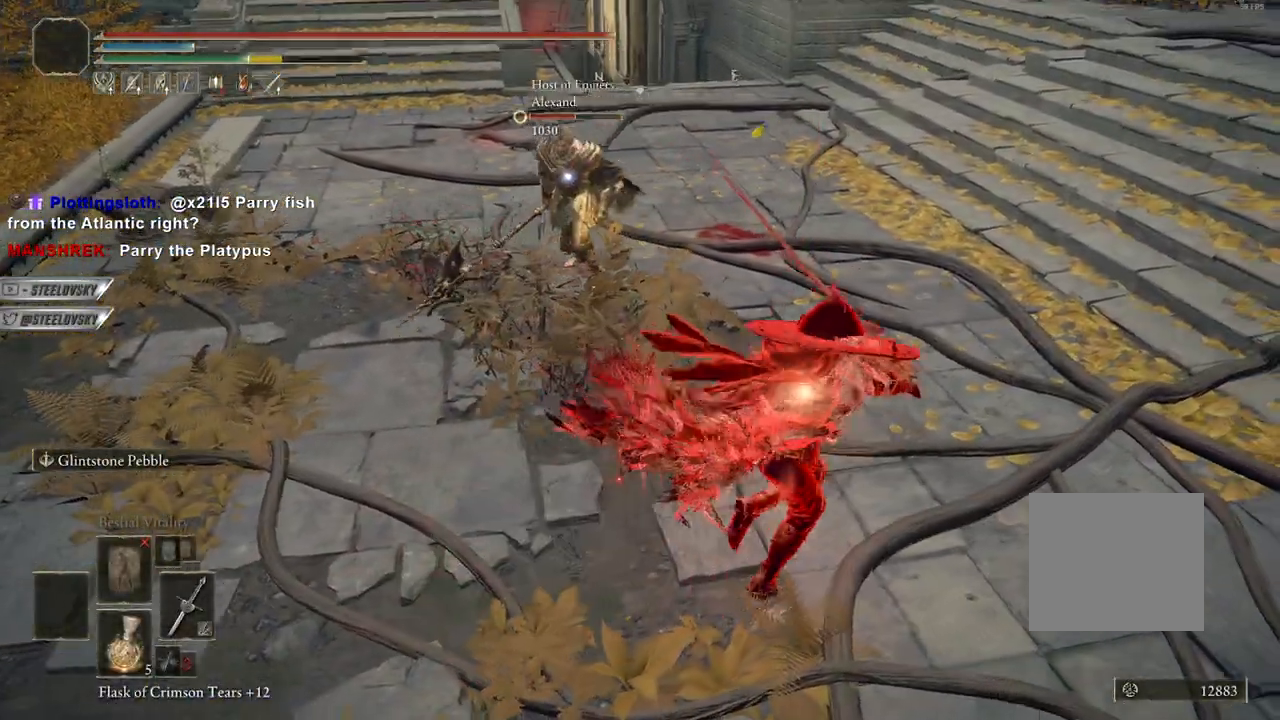
{"dt_ms": 500, "buttons": [], "left_stick": "up-right", "right_stick": "center", "events": [[83, "R2", "up"], [83, "left_stick", "center"], [133, "CIRCLE", "up"], [200, "left_stick", "up-right"], [333, "left_stick", "center"], [450, "left_stick", "up-right"]]}
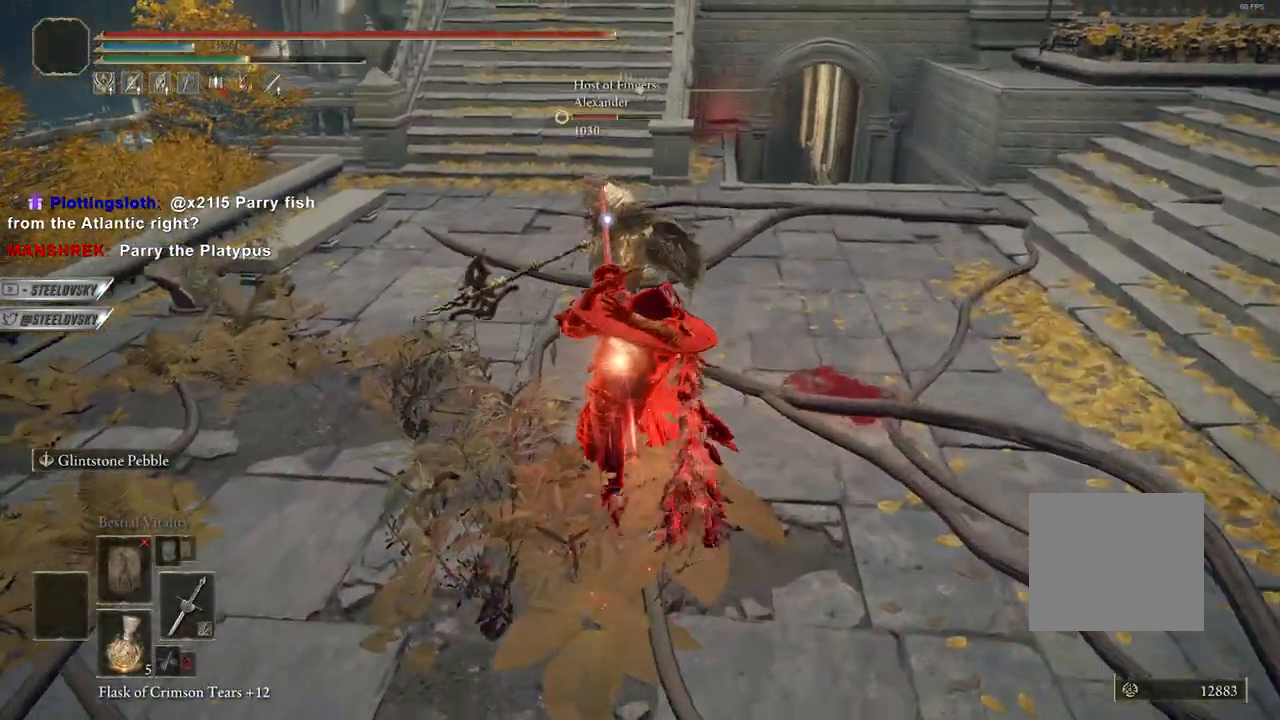
{"dt_ms": 500, "buttons": [], "left_stick": "center", "right_stick": "center", "events": [[83, "R3", "down"], [100, "left_stick", "center"], [183, "R3", "up"], [300, "CIRCLE", "down"], [367, "CIRCLE", "up"]]}
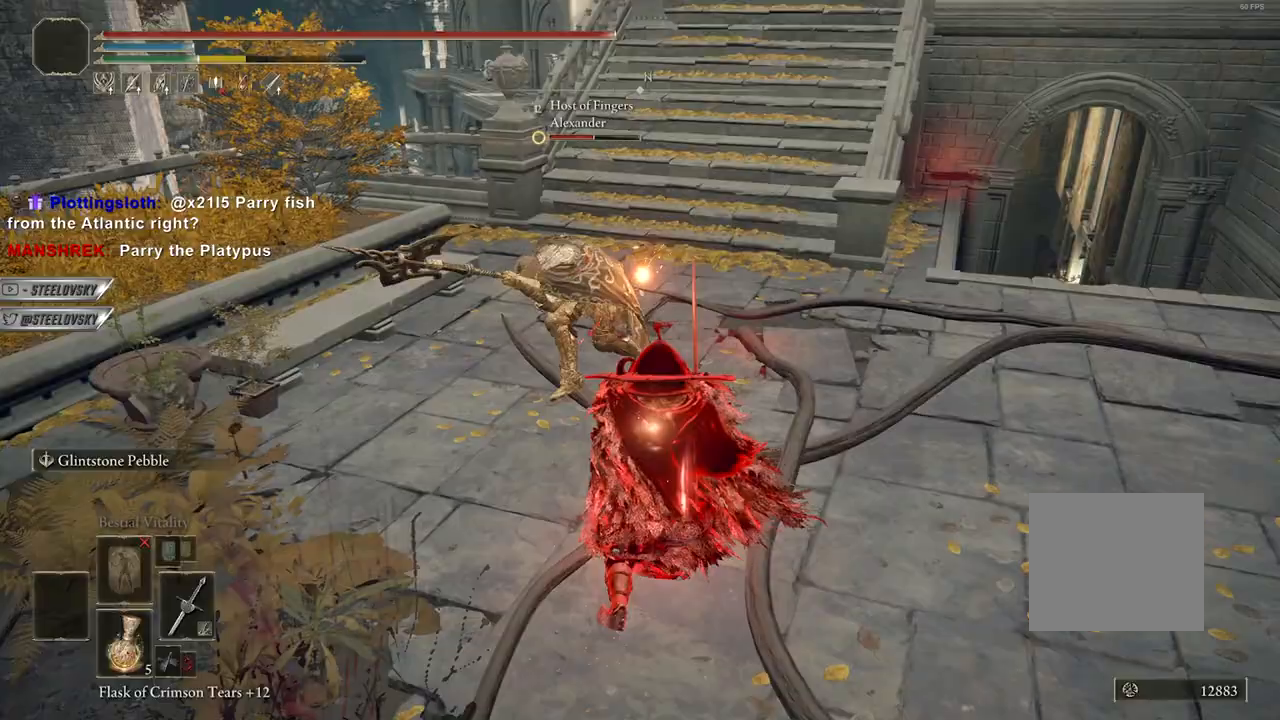
{"dt_ms": 500, "buttons": [], "left_stick": "down", "right_stick": "center", "events": [[33, "left_stick", "down"]]}
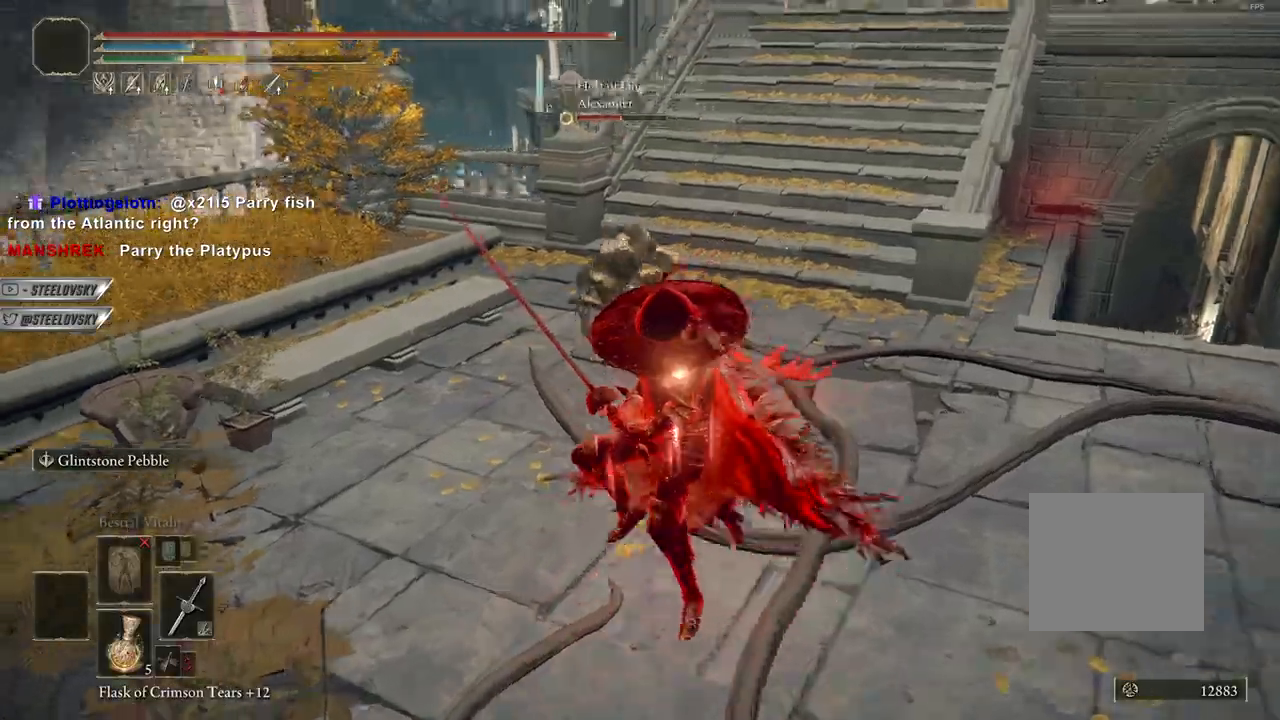
{"dt_ms": 500, "buttons": [], "left_stick": "up-right", "right_stick": "center", "events": [[50, "R1", "down"], [133, "R1", "up"], [217, "R3", "down"], [233, "left_stick", "center"], [250, "right_stick", "up-right"], [283, "left_stick", "up-right"], [333, "R3", "up"], [333, "right_stick", "center"]]}
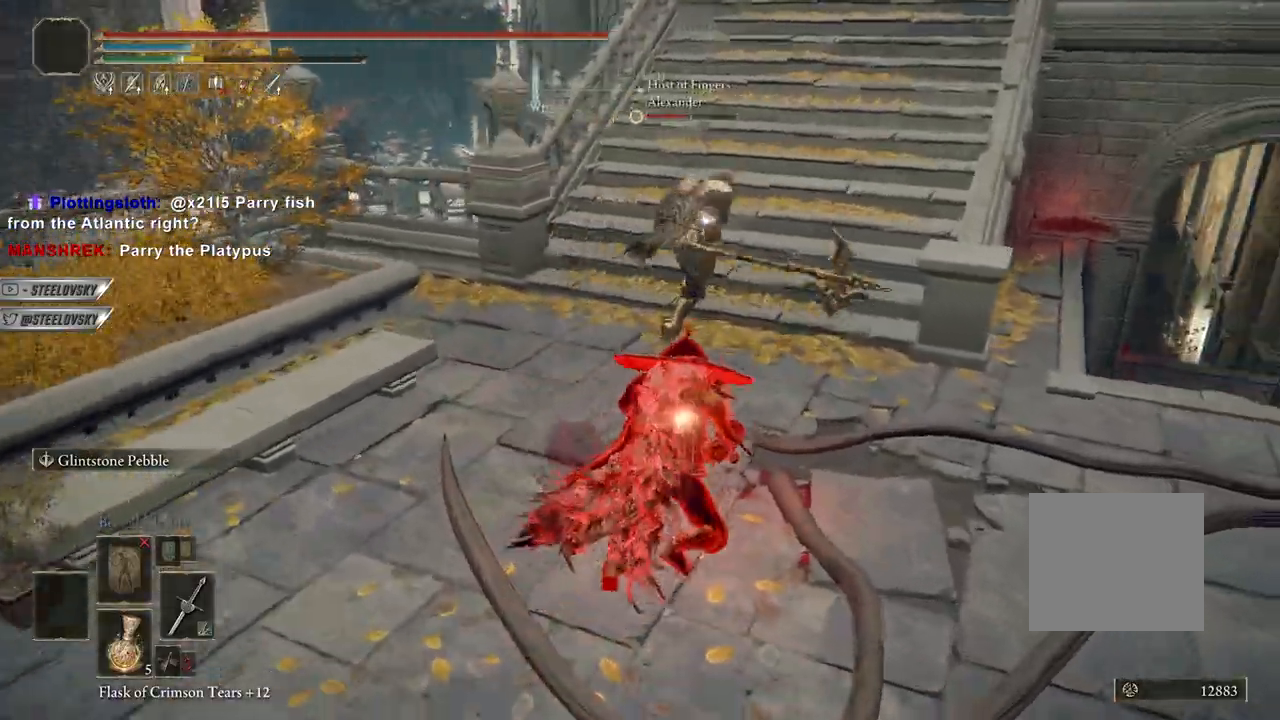
{"dt_ms": 500, "buttons": ["CIRCLE"], "left_stick": "up-right", "right_stick": "center", "events": [[367, "CIRCLE", "down"]]}
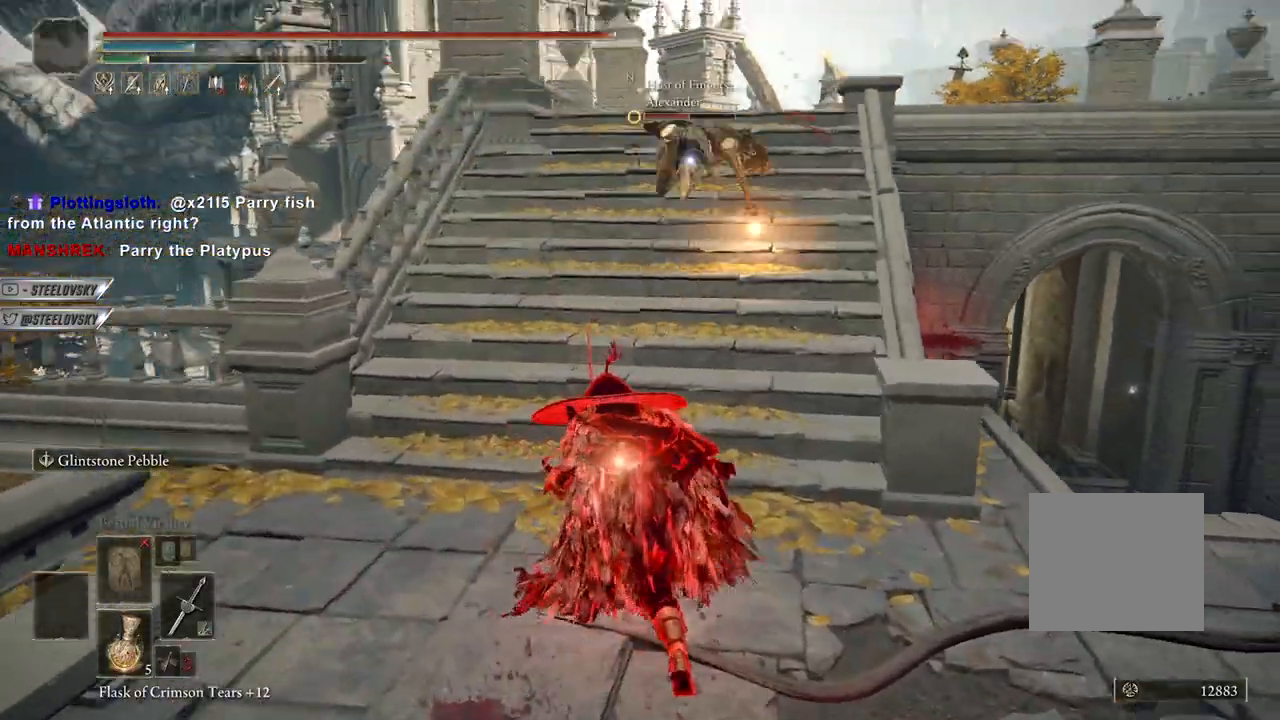
{"dt_ms": 500, "buttons": ["CIRCLE"], "left_stick": "up-left", "right_stick": "center", "events": [[183, "left_stick", "center"], [267, "left_stick", "up-left"], [300, "CROSS", "down"], [433, "CROSS", "up"]]}
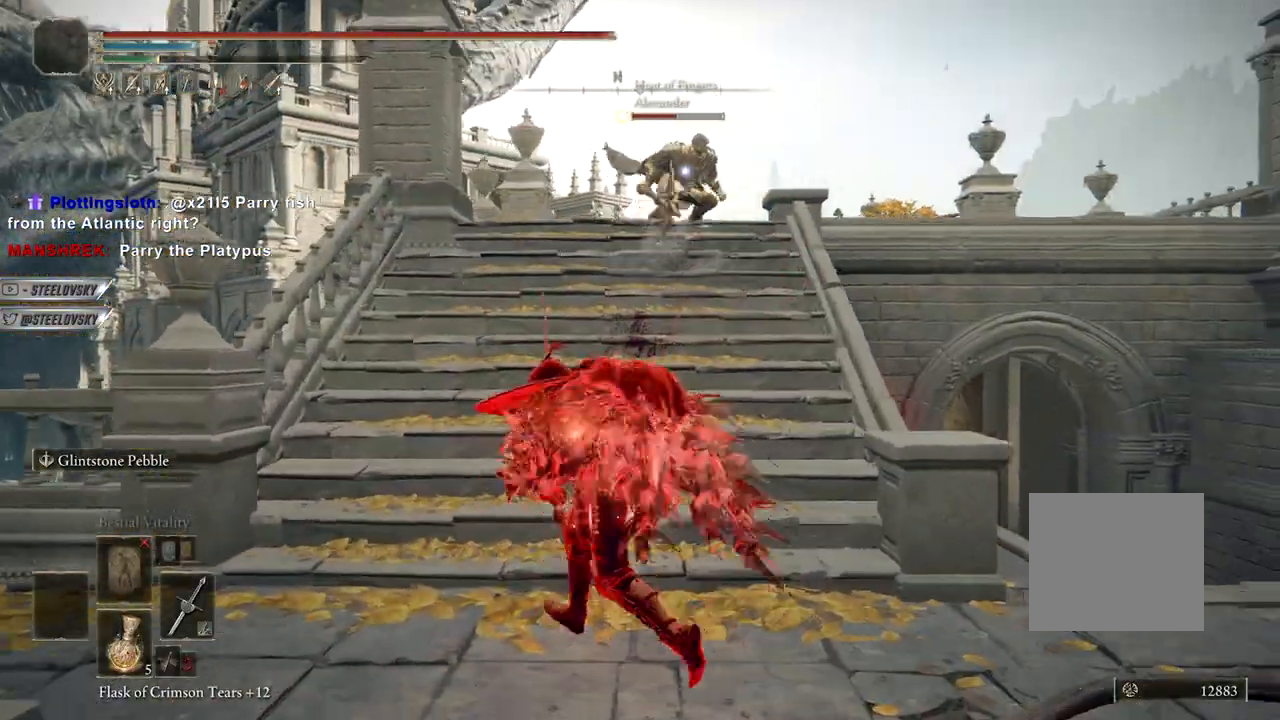
{"dt_ms": 500, "buttons": [], "left_stick": "up-right", "right_stick": "center", "events": [[117, "CROSS", "down"], [267, "CROSS", "up"], [317, "left_stick", "up"], [450, "left_stick", "up-right"], [500, "CIRCLE", "up"]]}
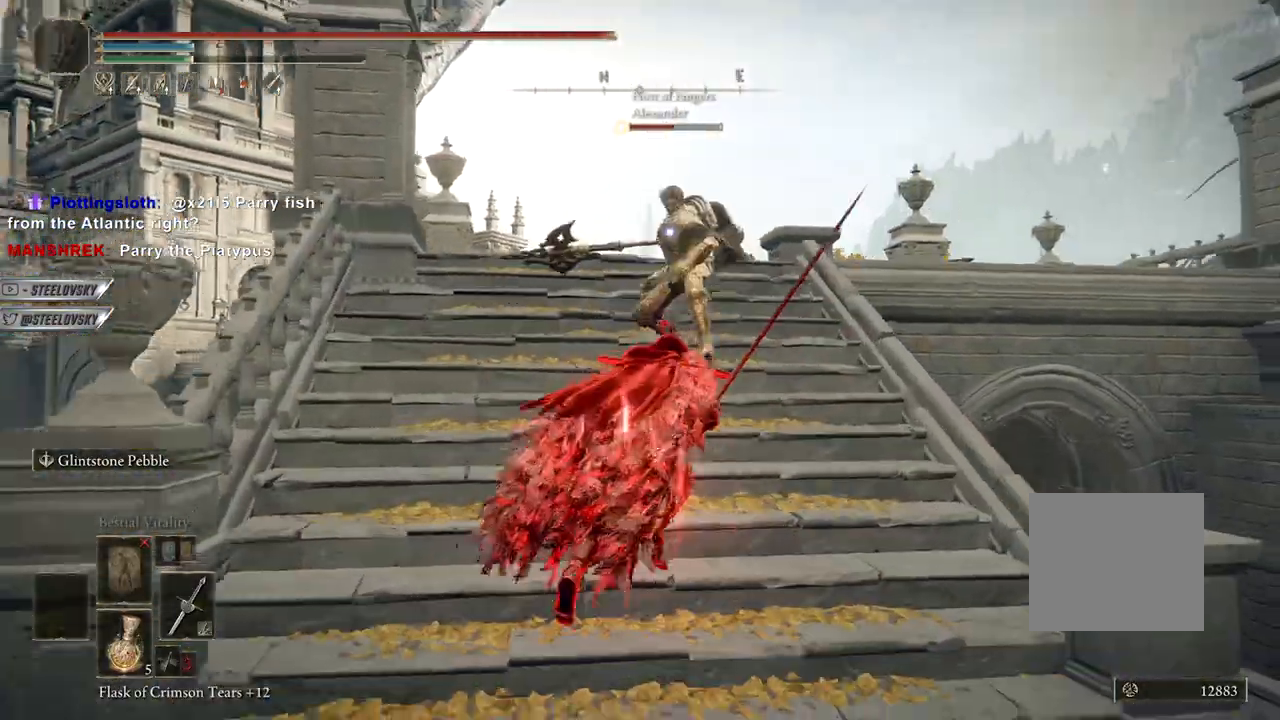
{"dt_ms": 500, "buttons": [], "left_stick": "up", "right_stick": "down-left", "events": [[67, "CIRCLE", "down"], [133, "CIRCLE", "up"], [250, "left_stick", "up"], [383, "R3", "down"], [450, "right_stick", "down-left"], [483, "R3", "up"]]}
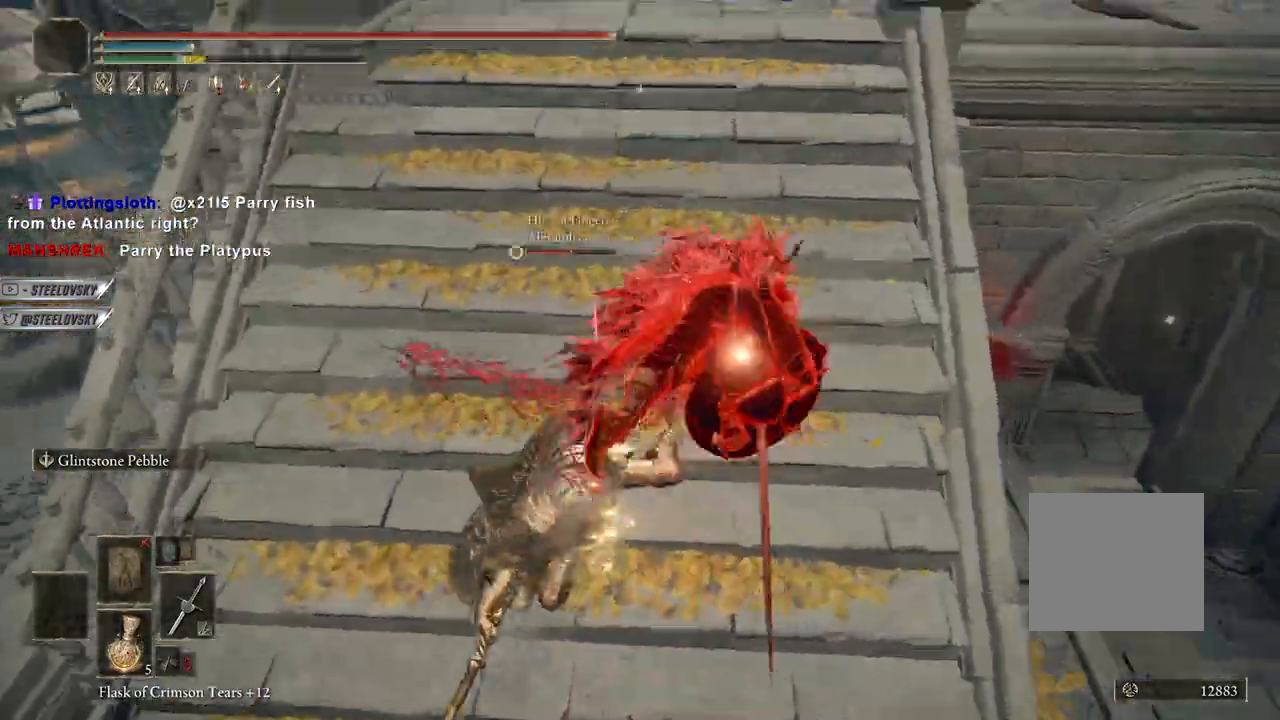
{"dt_ms": 500, "buttons": [], "left_stick": "up-left", "right_stick": "center", "events": [[50, "right_stick", "center"], [217, "left_stick", "up-left"]]}
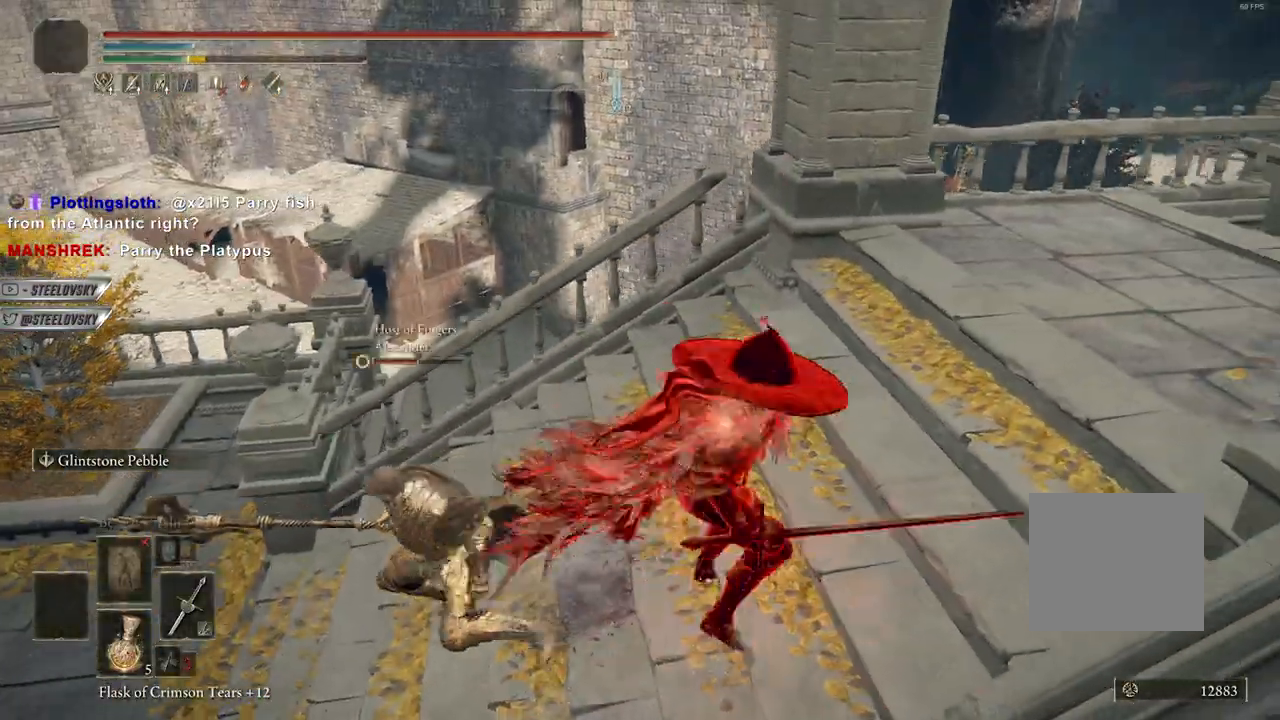
{"dt_ms": 500, "buttons": [], "left_stick": "up-left", "right_stick": "center", "events": [[300, "L2", "down"], [300, "R3", "down"], [300, "right_stick", "down-left"], [383, "R3", "up"], [383, "right_stick", "center"], [433, "L2", "up"]]}
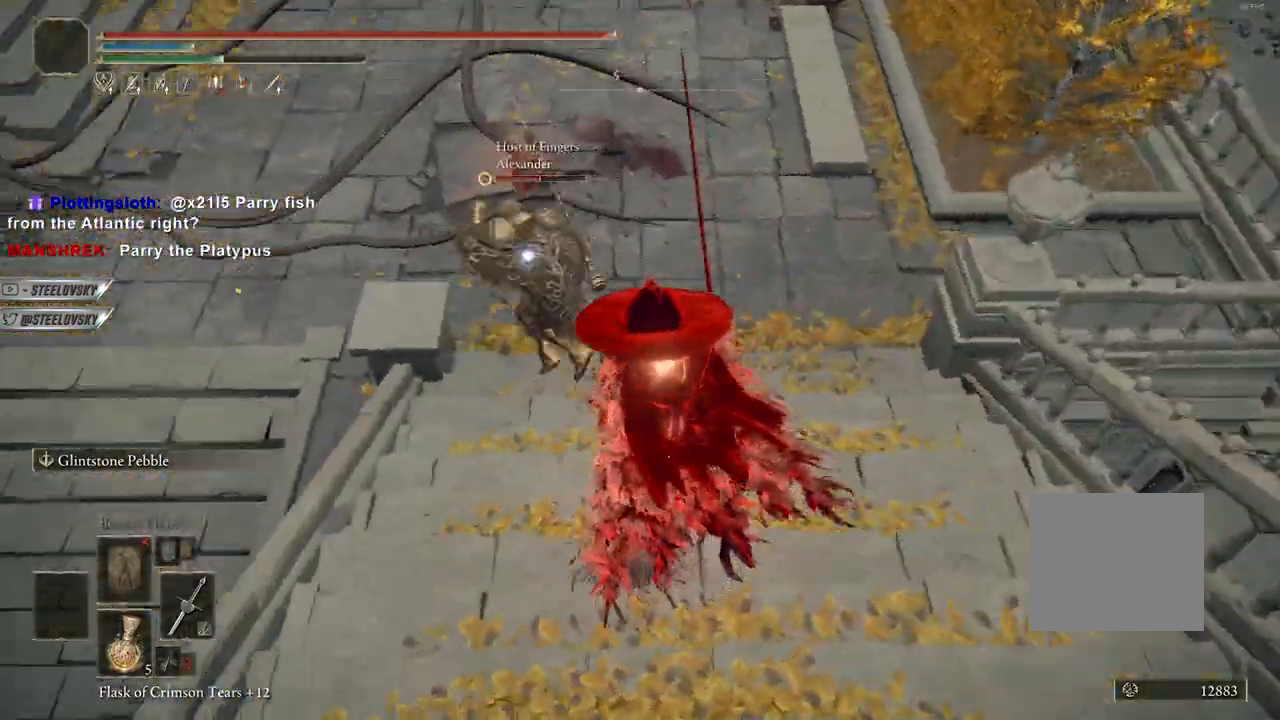
{"dt_ms": 500, "buttons": [], "left_stick": "up-left", "right_stick": "center", "events": []}
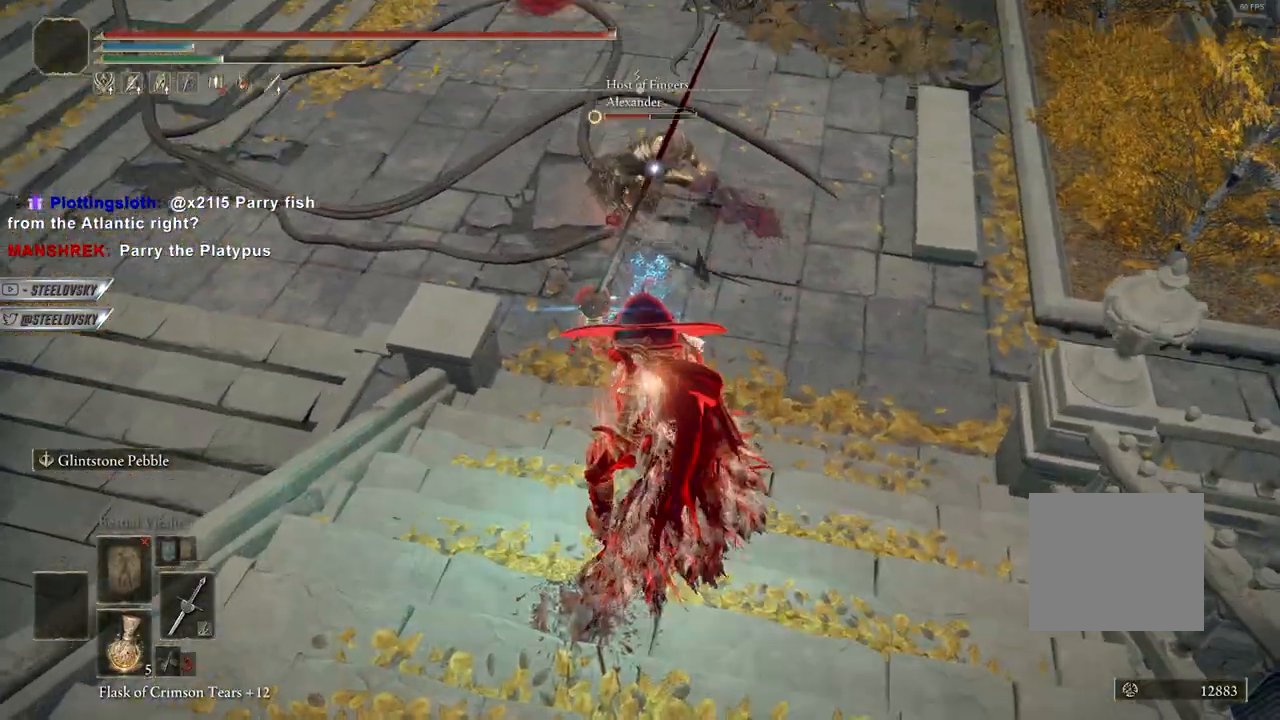
{"dt_ms": 500, "buttons": [], "left_stick": "up-right", "right_stick": "center", "events": [[500, "left_stick", "up-right"]]}
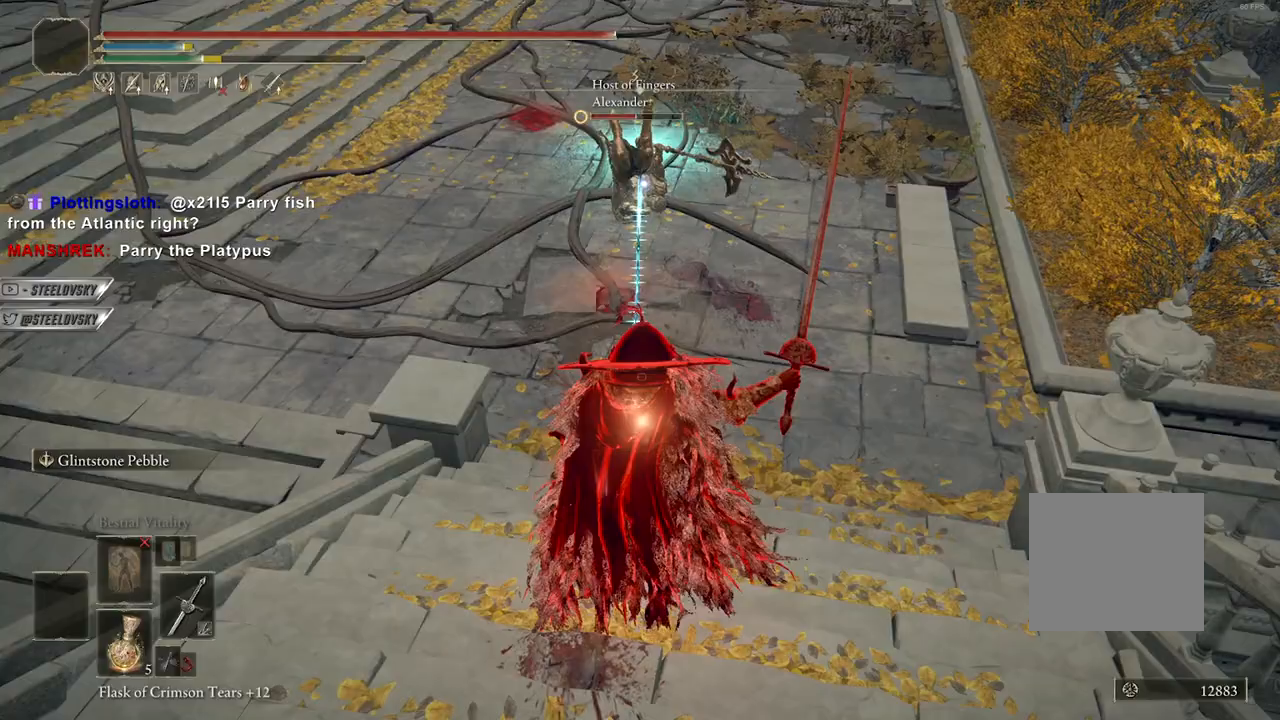
{"dt_ms": 500, "buttons": [], "left_stick": "down", "right_stick": "center", "events": [[133, "L2", "down"], [233, "L2", "up"], [367, "left_stick", "down"]]}
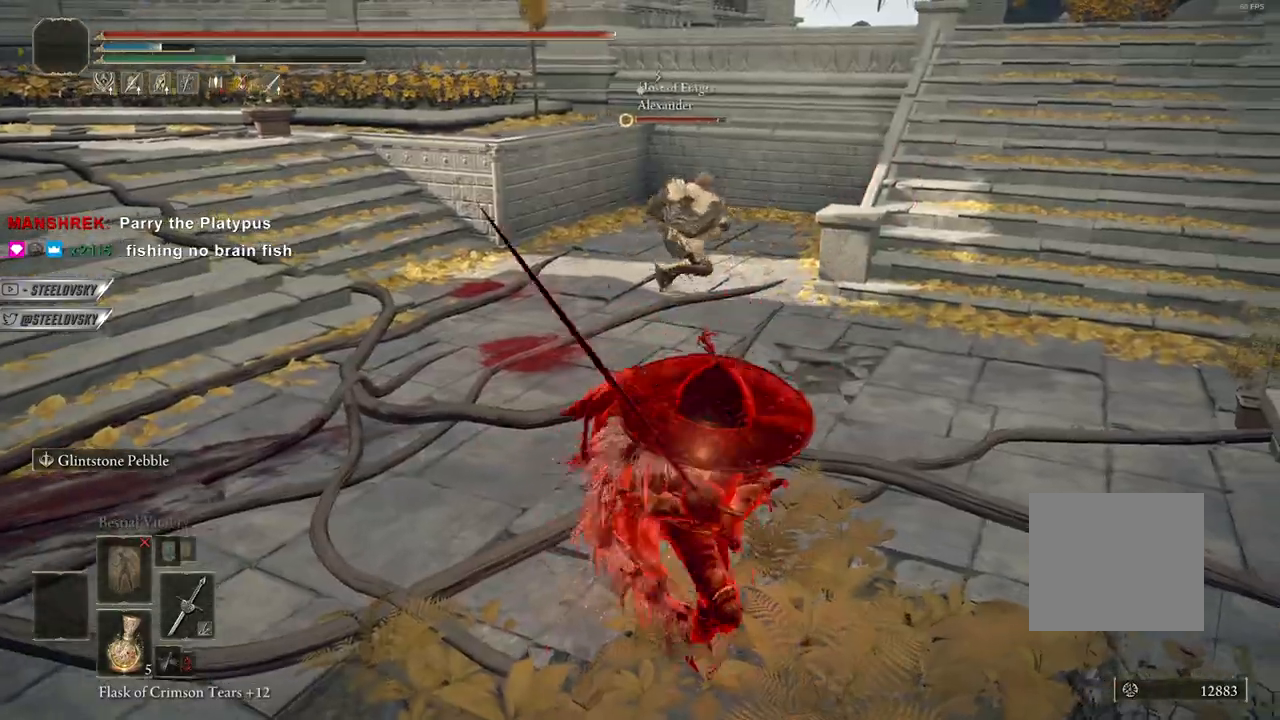
{"dt_ms": 500, "buttons": ["R3"], "left_stick": "up-right", "right_stick": "center", "events": [[133, "CIRCLE", "down"], [133, "left_stick", "up-left"], [200, "CIRCLE", "up"], [233, "left_stick", "center"], [283, "left_stick", "up-right"], [467, "R3", "down"]]}
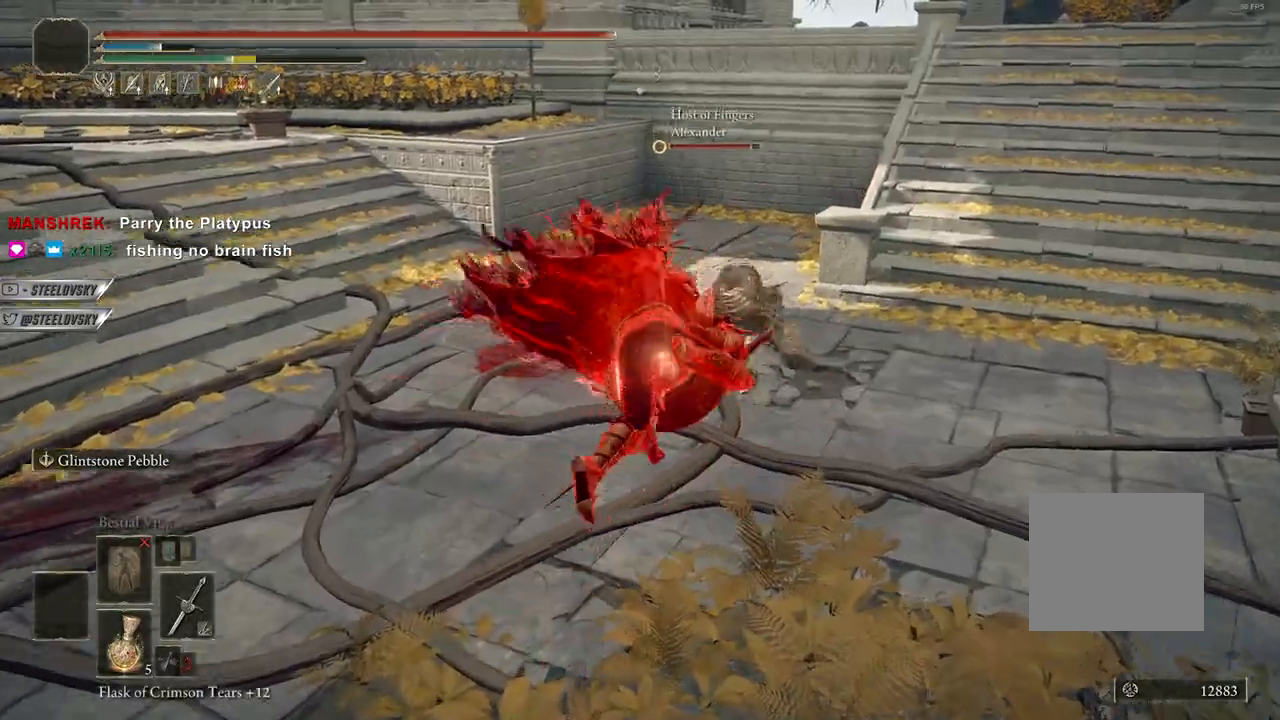
{"dt_ms": 500, "buttons": [], "left_stick": "up-right", "right_stick": "center", "events": [[117, "R3", "up"]]}
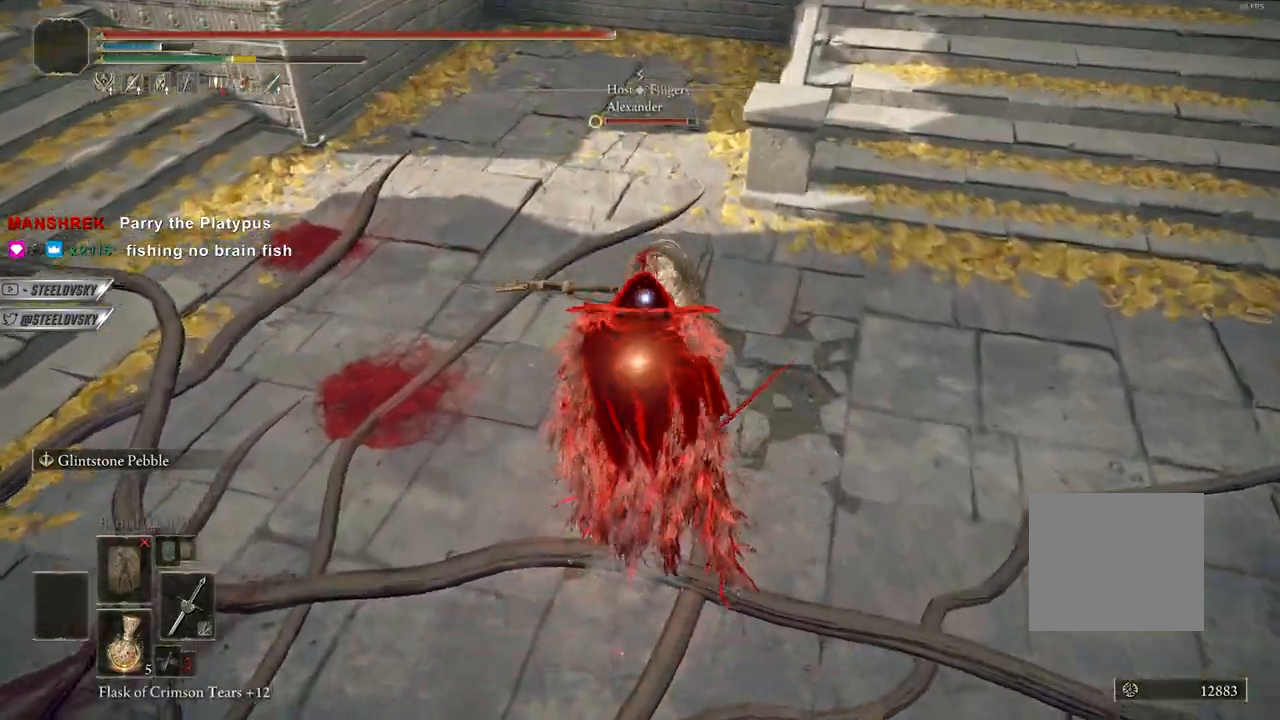
{"dt_ms": 500, "buttons": [], "left_stick": "center", "right_stick": "center", "events": [[17, "L1", "down"], [67, "left_stick", "center"], [133, "L1", "up"], [183, "left_stick", "up-right"], [233, "R1", "down"], [283, "R1", "up"], [400, "left_stick", "center"]]}
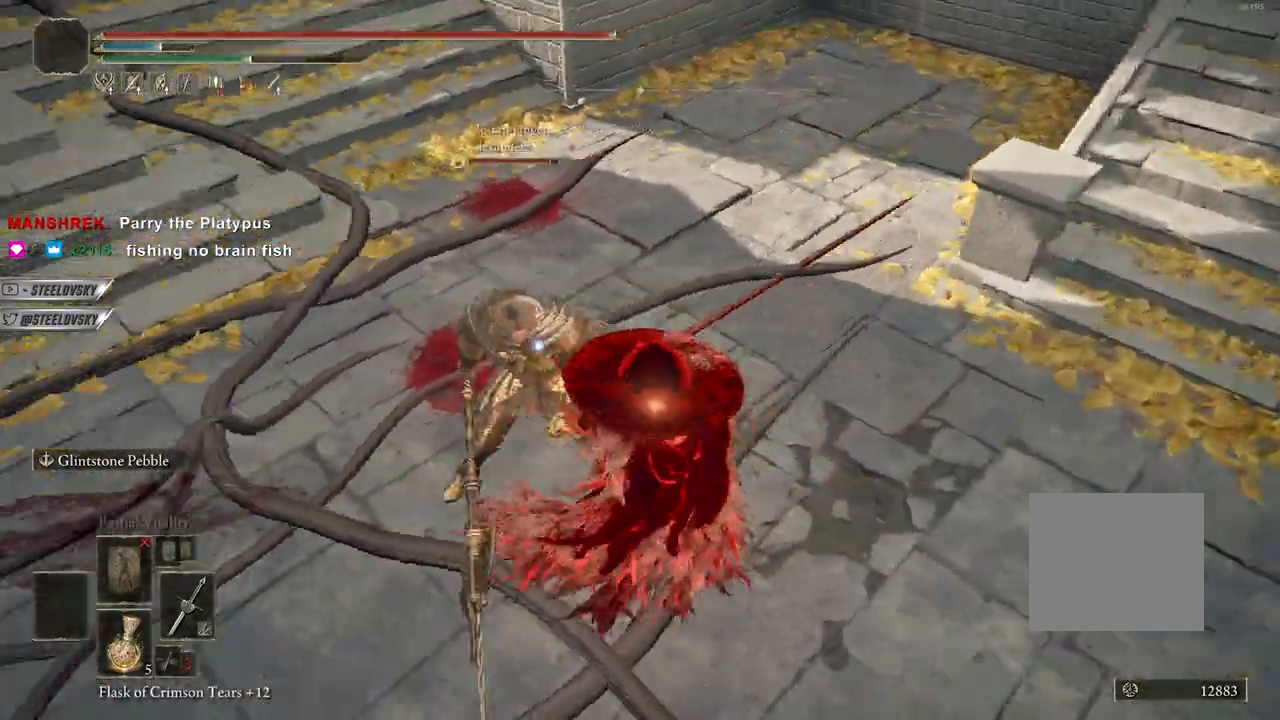
{"dt_ms": 500, "buttons": ["CIRCLE"], "left_stick": "up-left", "right_stick": "center", "events": [[117, "left_stick", "up-left"], [483, "CIRCLE", "down"]]}
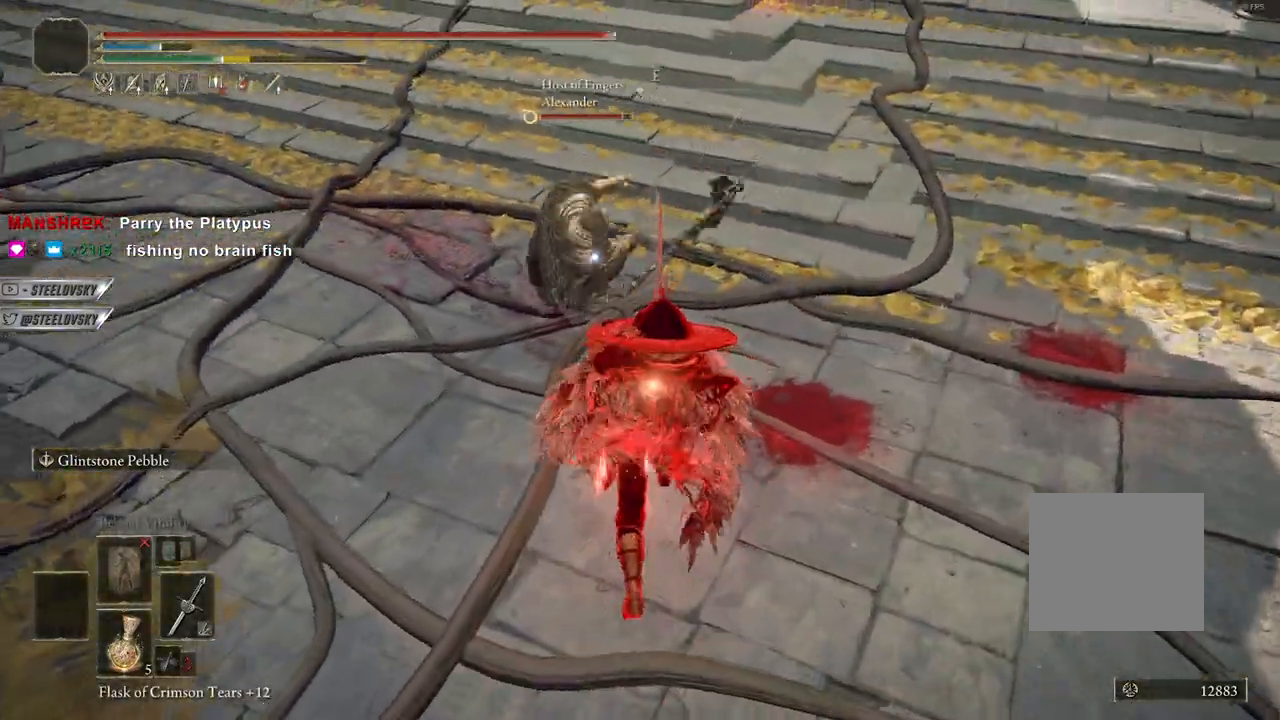
{"dt_ms": 500, "buttons": ["CIRCLE"], "left_stick": "right", "right_stick": "center", "events": [[67, "left_stick", "up-right"], [150, "left_stick", "down-right"], [450, "left_stick", "right"]]}
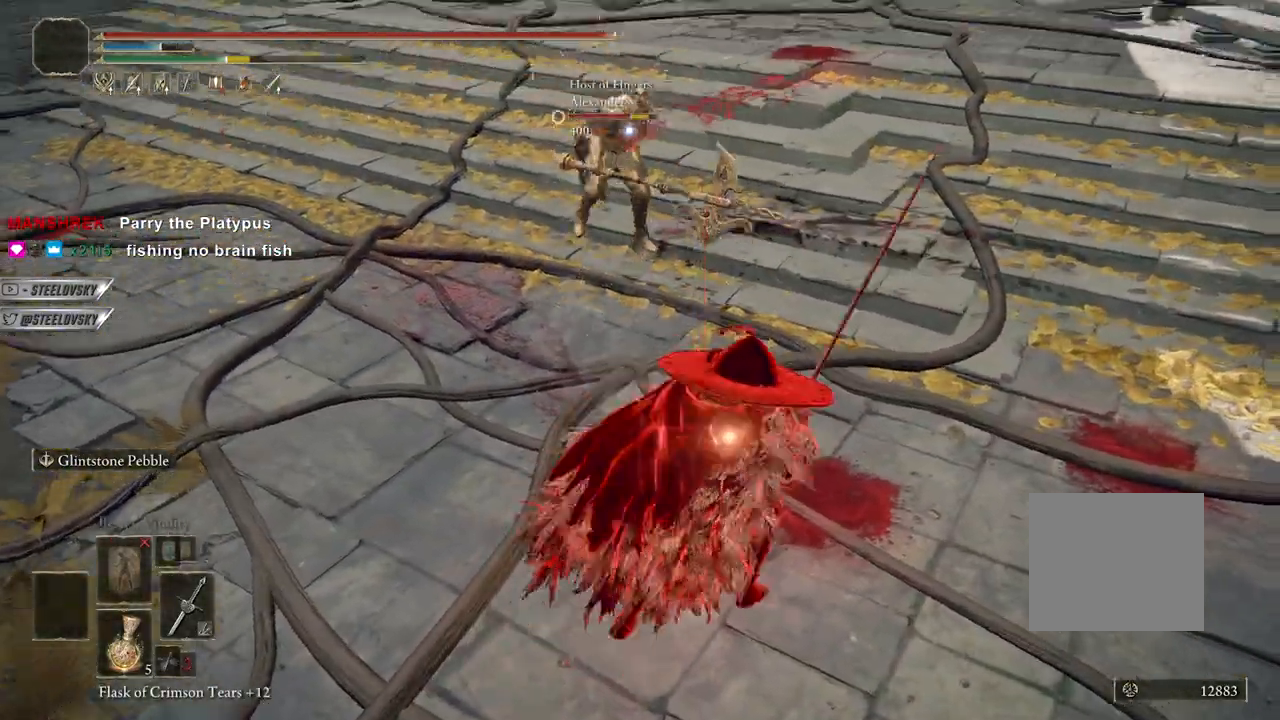
{"dt_ms": 1000, "buttons": ["CIRCLE"], "left_stick": "down", "right_stick": "center"}
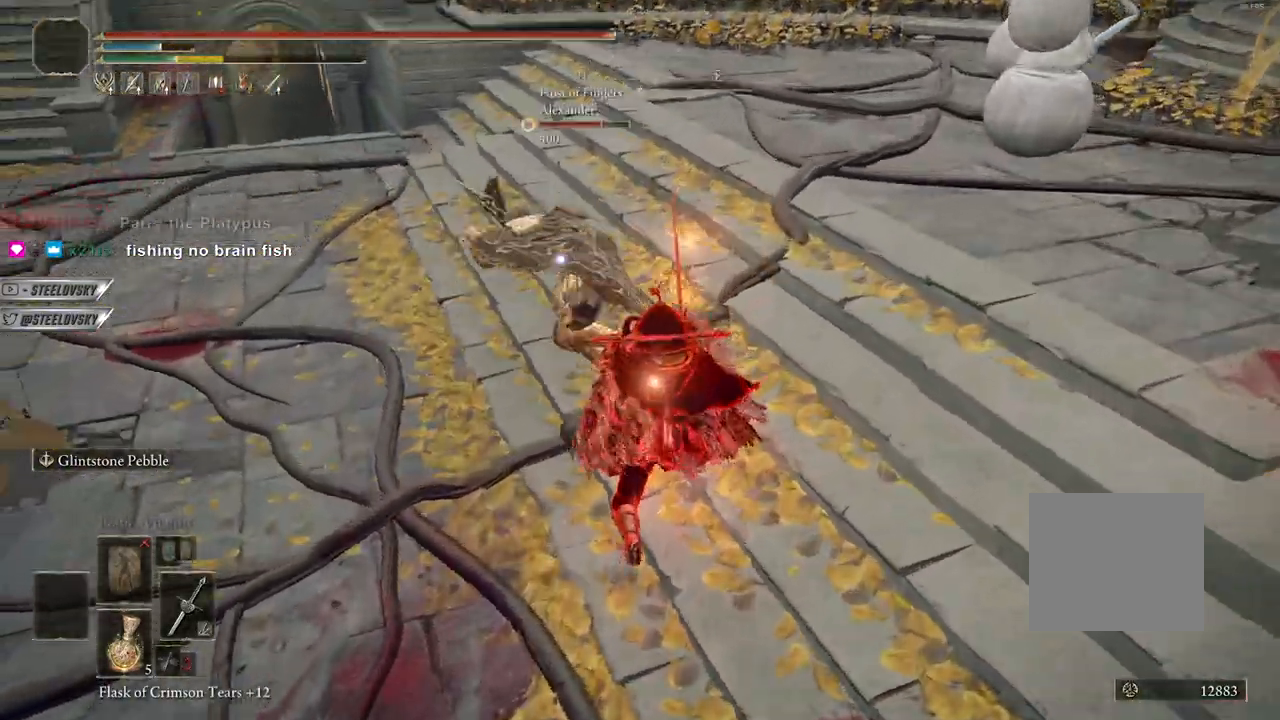
{"dt_ms": 500, "buttons": ["CIRCLE"], "left_stick": "down-left", "right_stick": "center", "events": [[67, "left_stick", "up-left"], [167, "CROSS", "down"], [267, "left_stick", "left"], [333, "CROSS", "up"], [383, "left_stick", "down-left"]]}
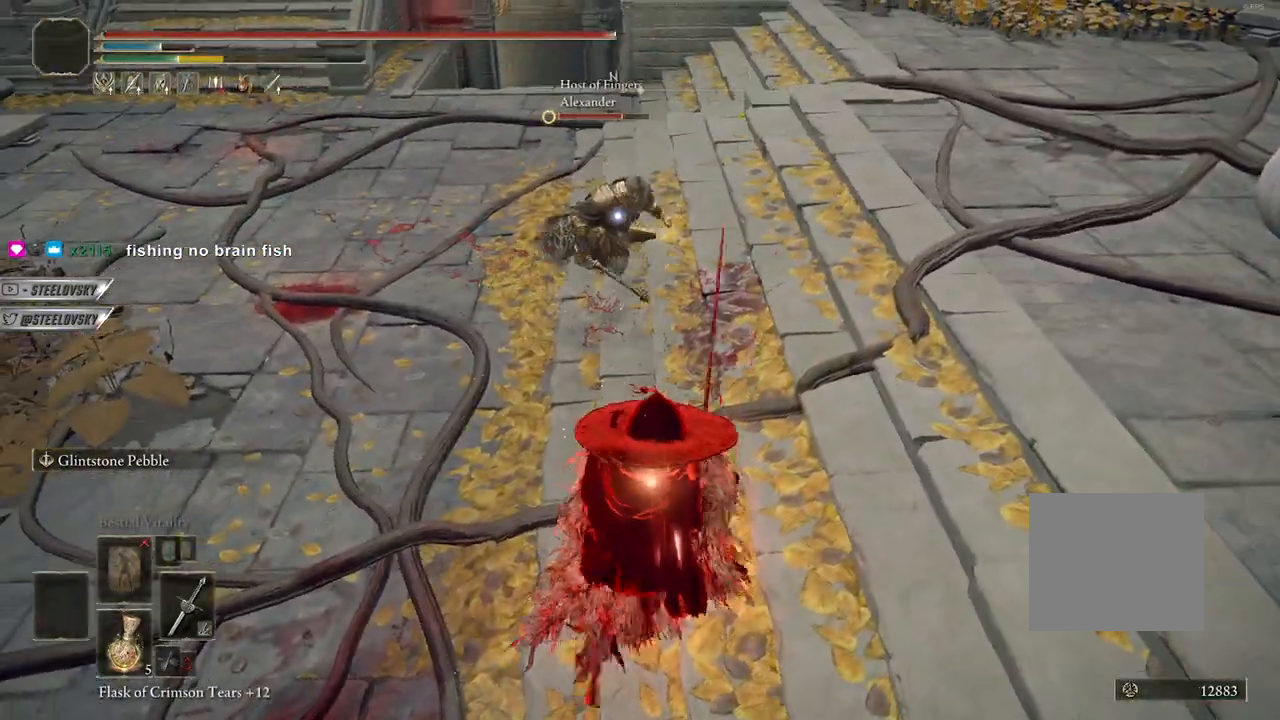
{"dt_ms": 500, "buttons": ["CIRCLE", "R1", "R3"], "left_stick": "up-right", "right_stick": "center", "events": [[250, "L3", "down"], [250, "left_stick", "up"], [317, "L3", "up"], [317, "left_stick", "up-left"], [450, "R1", "down"], [450, "R3", "down"], [500, "left_stick", "up-right"]]}
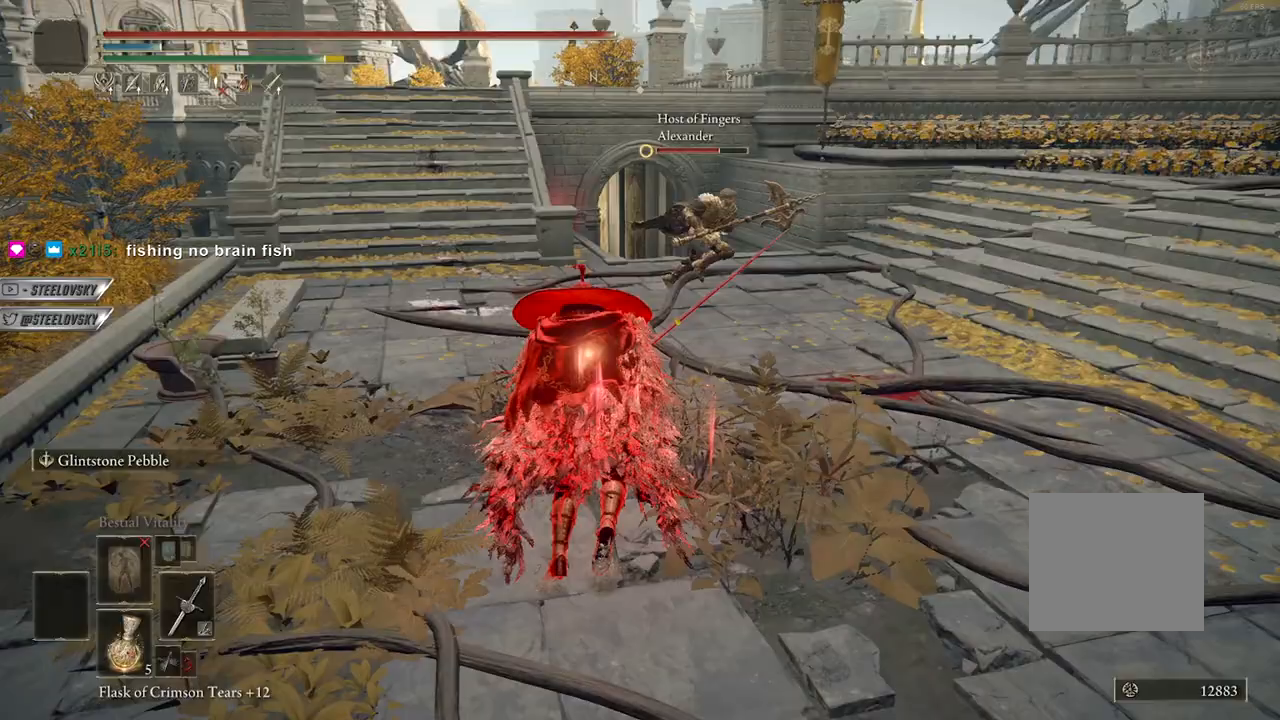
{"dt_ms": 500, "buttons": [], "left_stick": "up-right", "right_stick": "center", "events": [[50, "R3", "up"], [67, "R1", "up"], [400, "CIRCLE", "up"]]}
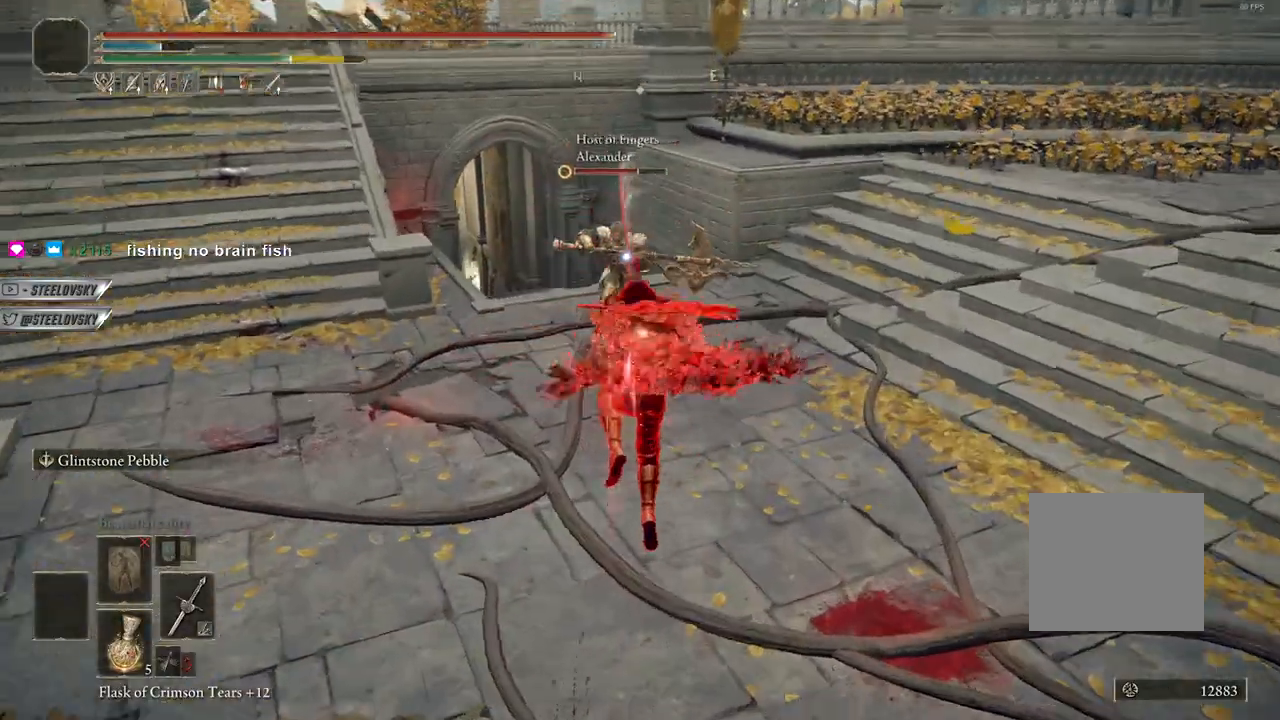
{"dt_ms": 500, "buttons": ["R3"], "left_stick": "up-right", "right_stick": "center", "events": [[117, "left_stick", "center"], [450, "R3", "down"], [467, "left_stick", "up-right"]]}
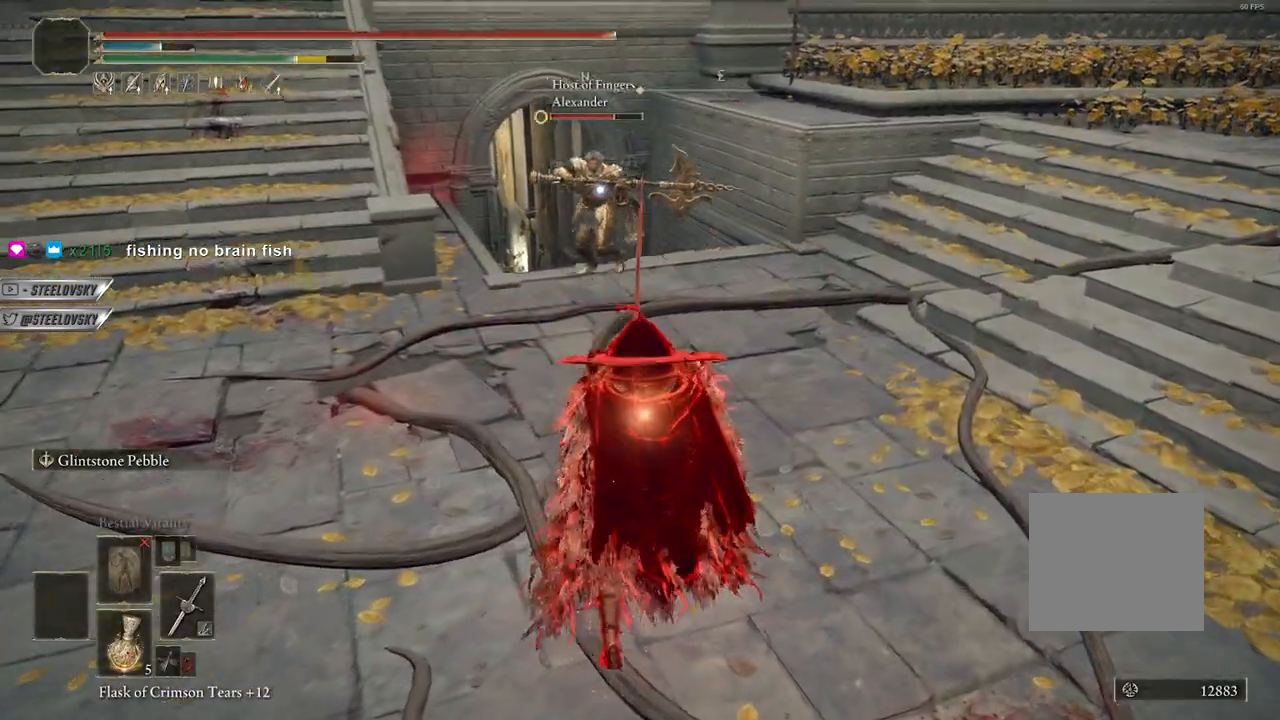
{"dt_ms": 500, "buttons": ["CIRCLE"], "left_stick": "down", "right_stick": "center", "events": [[50, "R3", "up"], [50, "left_stick", "down-right"], [133, "left_stick", "down"], [500, "CIRCLE", "down"]]}
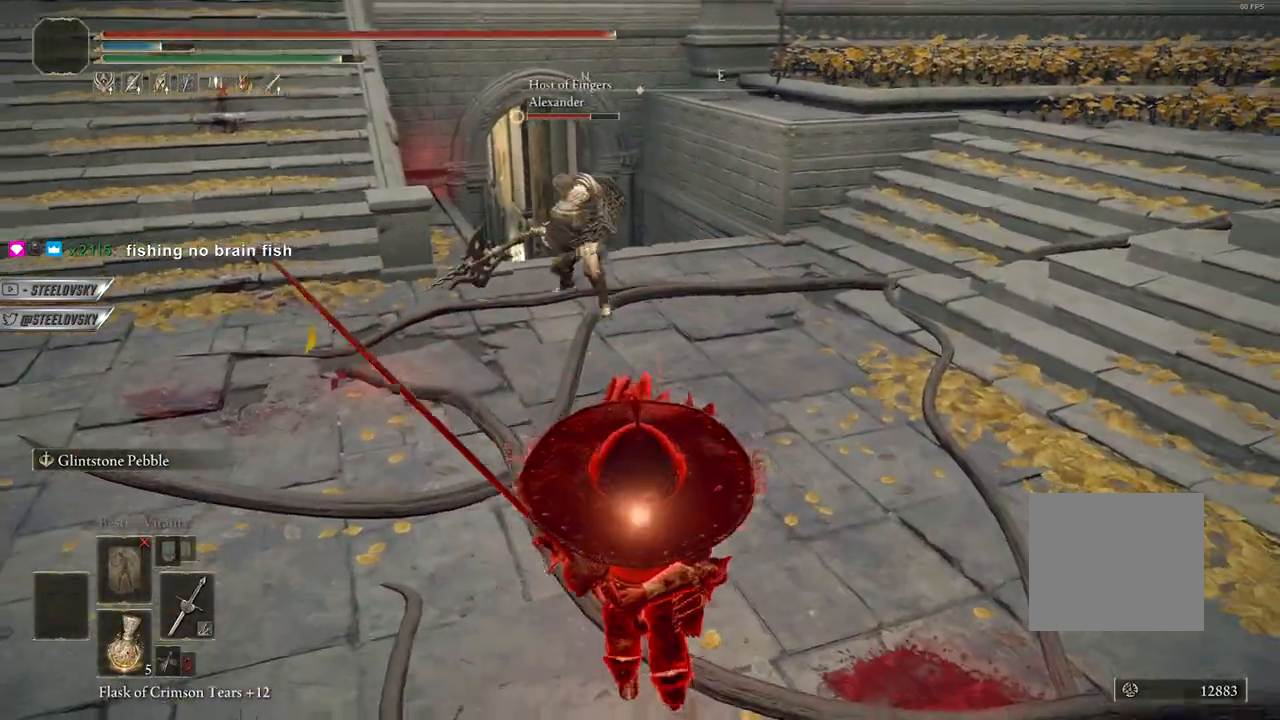
{"dt_ms": 500, "buttons": ["R3"], "left_stick": "center", "right_stick": "center", "events": [[17, "left_stick", "center"], [67, "CIRCLE", "up"], [483, "R3", "down"]]}